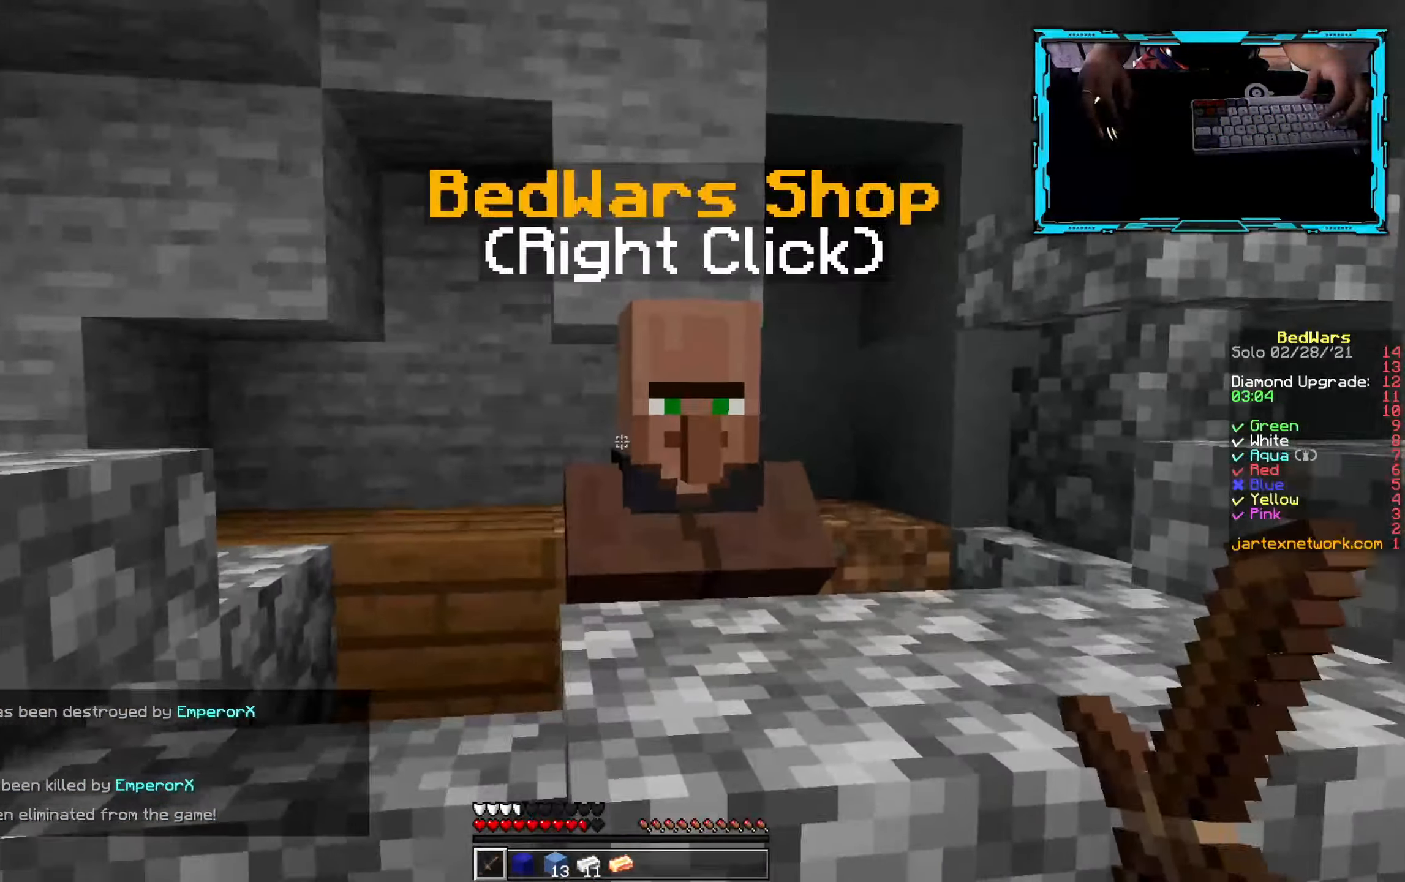
Gameplay with keyboard and mouse; each line is a JSON object with the keys and mouse buttons held at the frame after it. "events" lists presses ("down") and releases ("up") of "a", "d", "s", "w", "mouse_left" and "mouse_right" between this image and that frame as [ms after this image, input, new state], when the widget could be followed in between. "mouse_left", "mouse_right" = the "left", "right" buttons of the "mouse" list. No other keys are recorded. Fast repeated clicks can show as one long hold. Mouse movement is not recorded.
{"keys": [], "mouse": [], "events": [[17, "mouse_right", "up"]]}
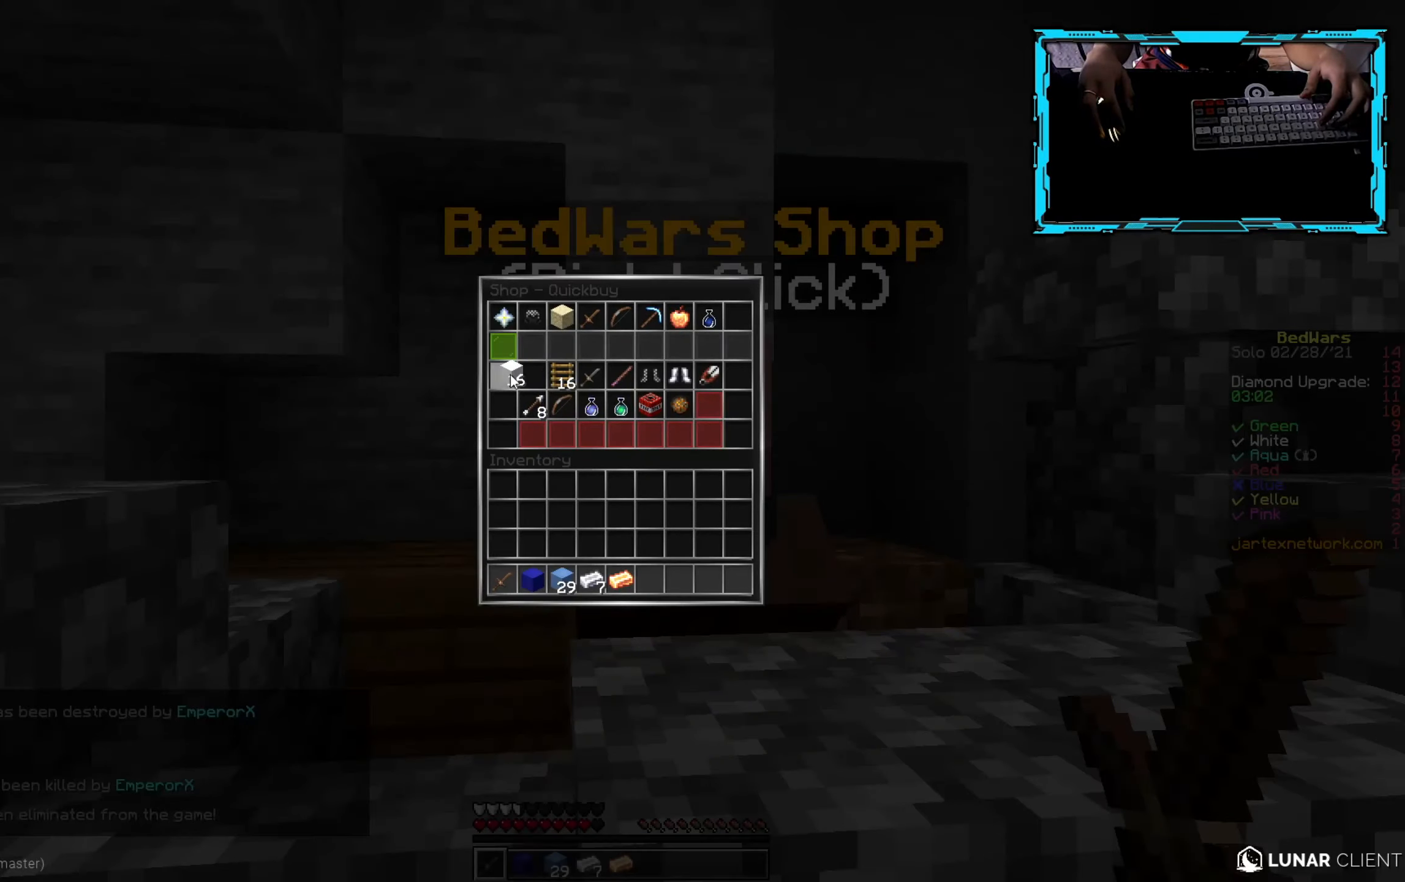
{"keys": [], "mouse": [], "events": []}
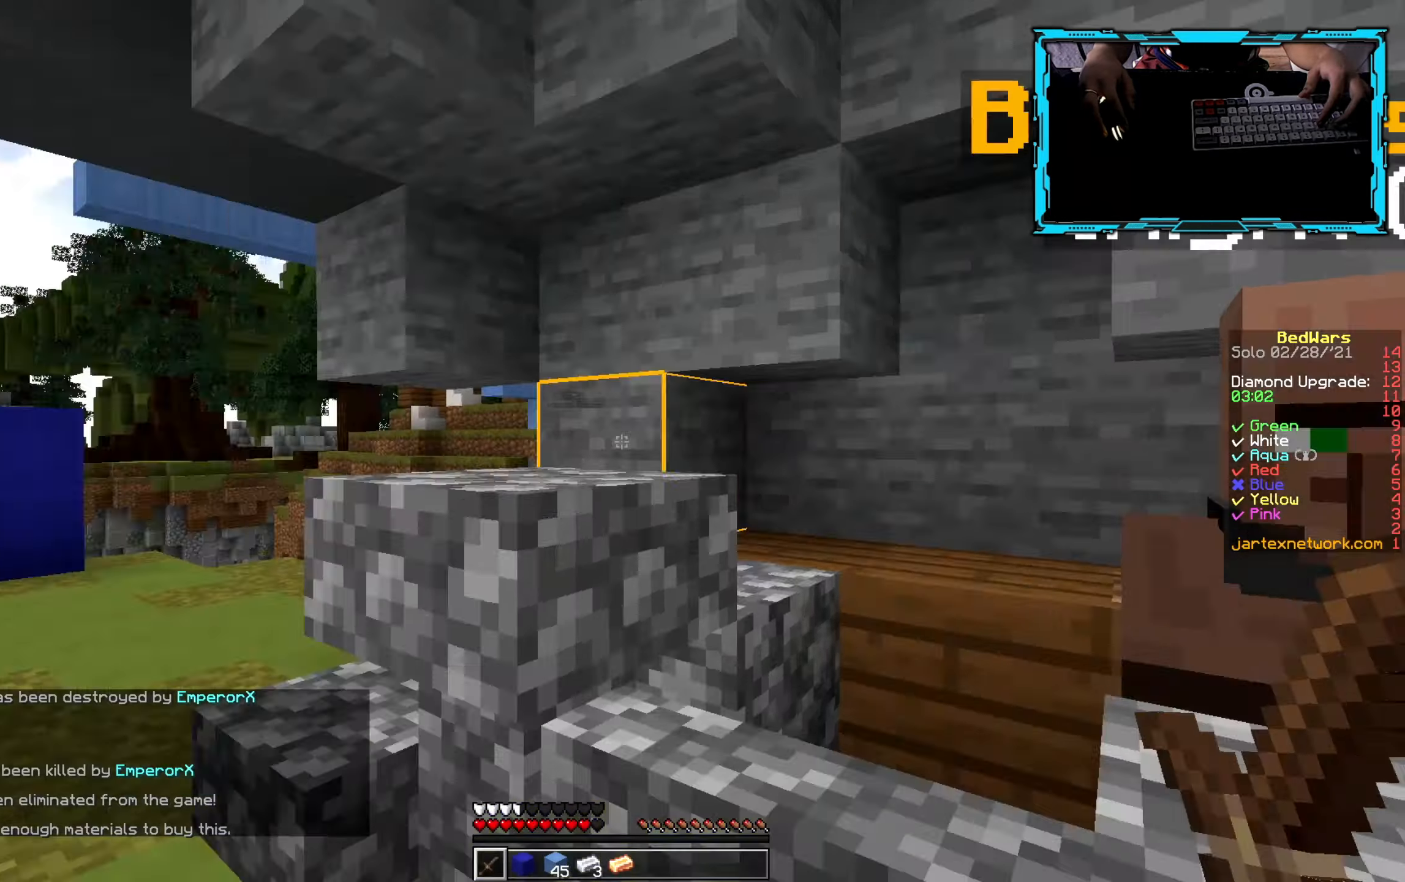
{"keys": ["a", "w"], "mouse": ["right"], "events": [[117, "a", "down"], [117, "w", "down"], [467, "mouse_right", "down"]]}
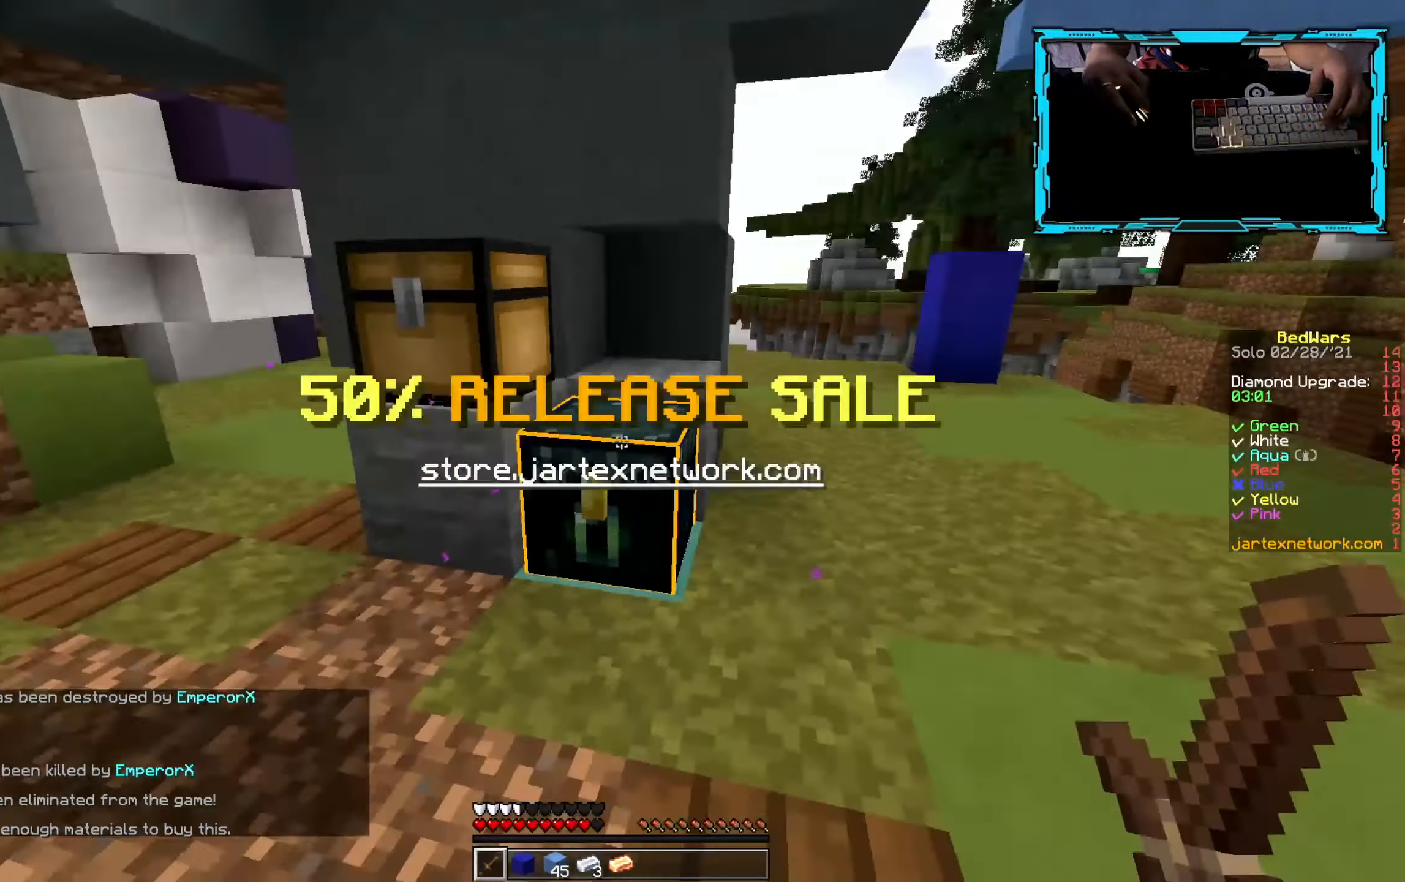
{"keys": [], "mouse": [], "events": [[34, "w", "up"], [50, "a", "up"], [100, "mouse_right", "up"]]}
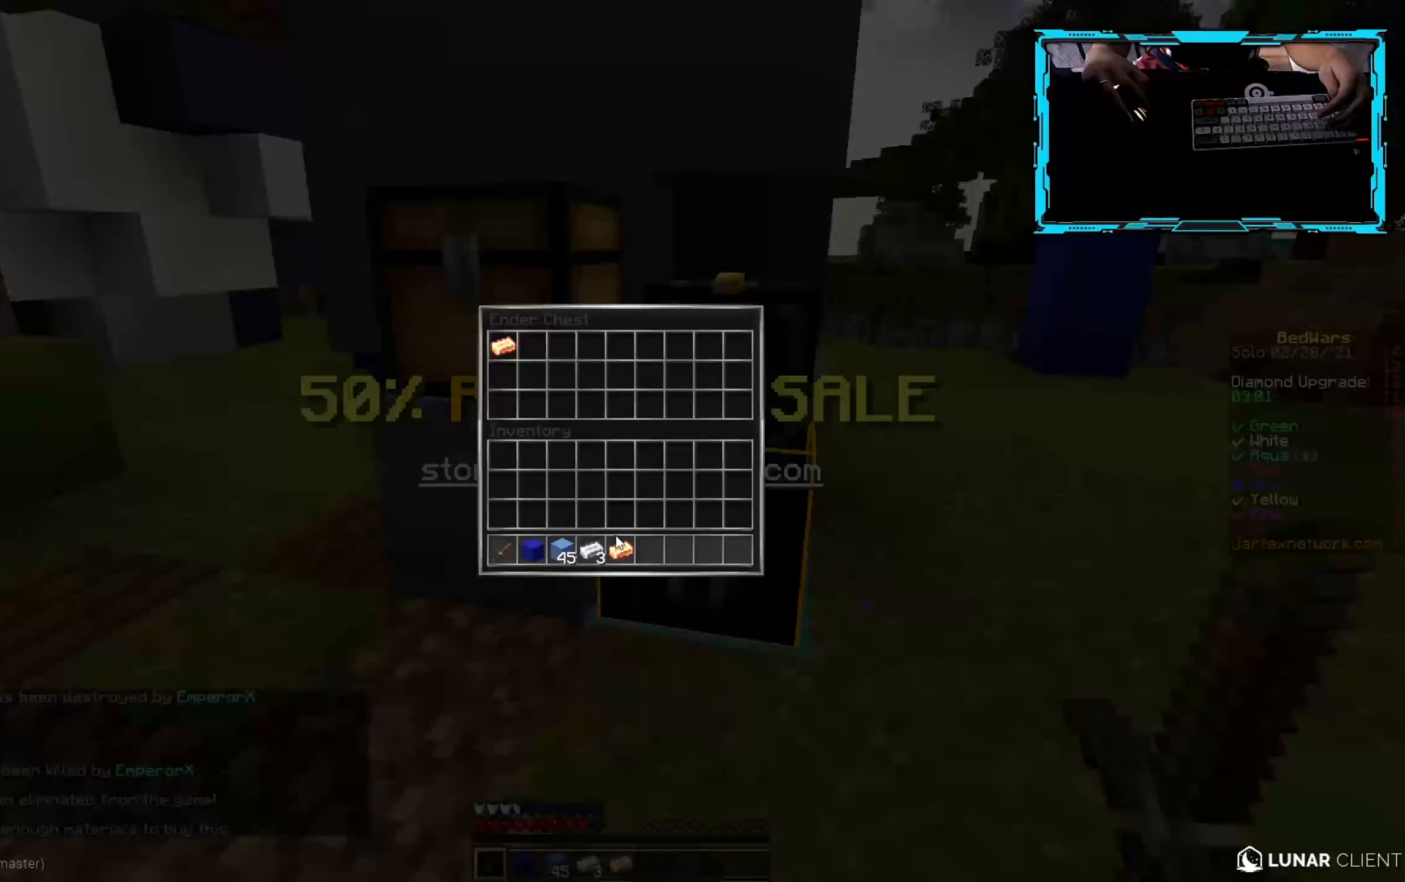
{"keys": ["w"], "mouse": [], "events": [[450, "w", "down"]]}
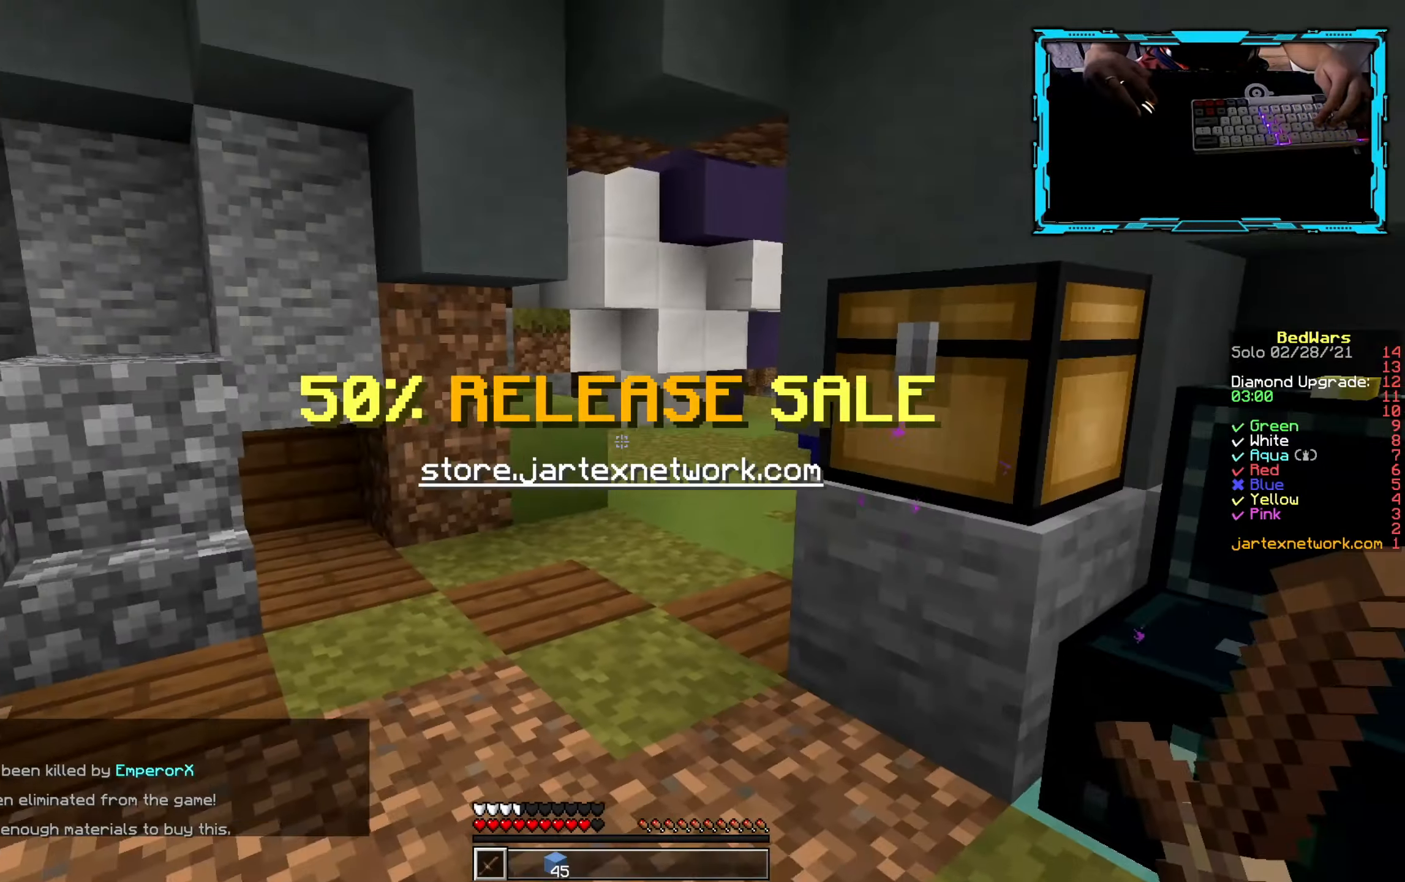
{"keys": ["w"], "mouse": [], "events": []}
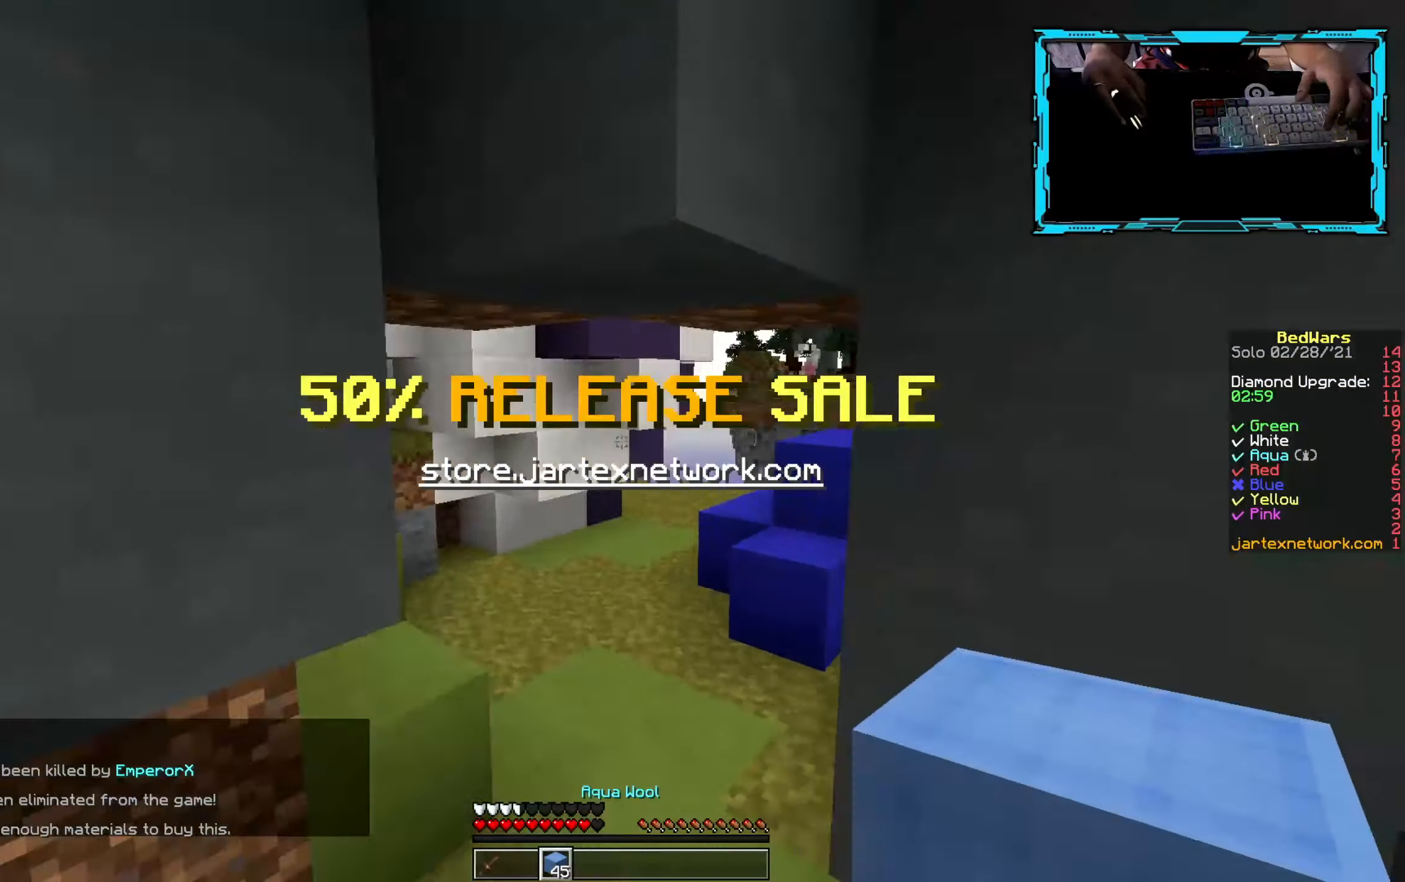
{"keys": ["w"], "mouse": [], "events": [[100, "mouse_left", "down"], [484, "mouse_left", "up"]]}
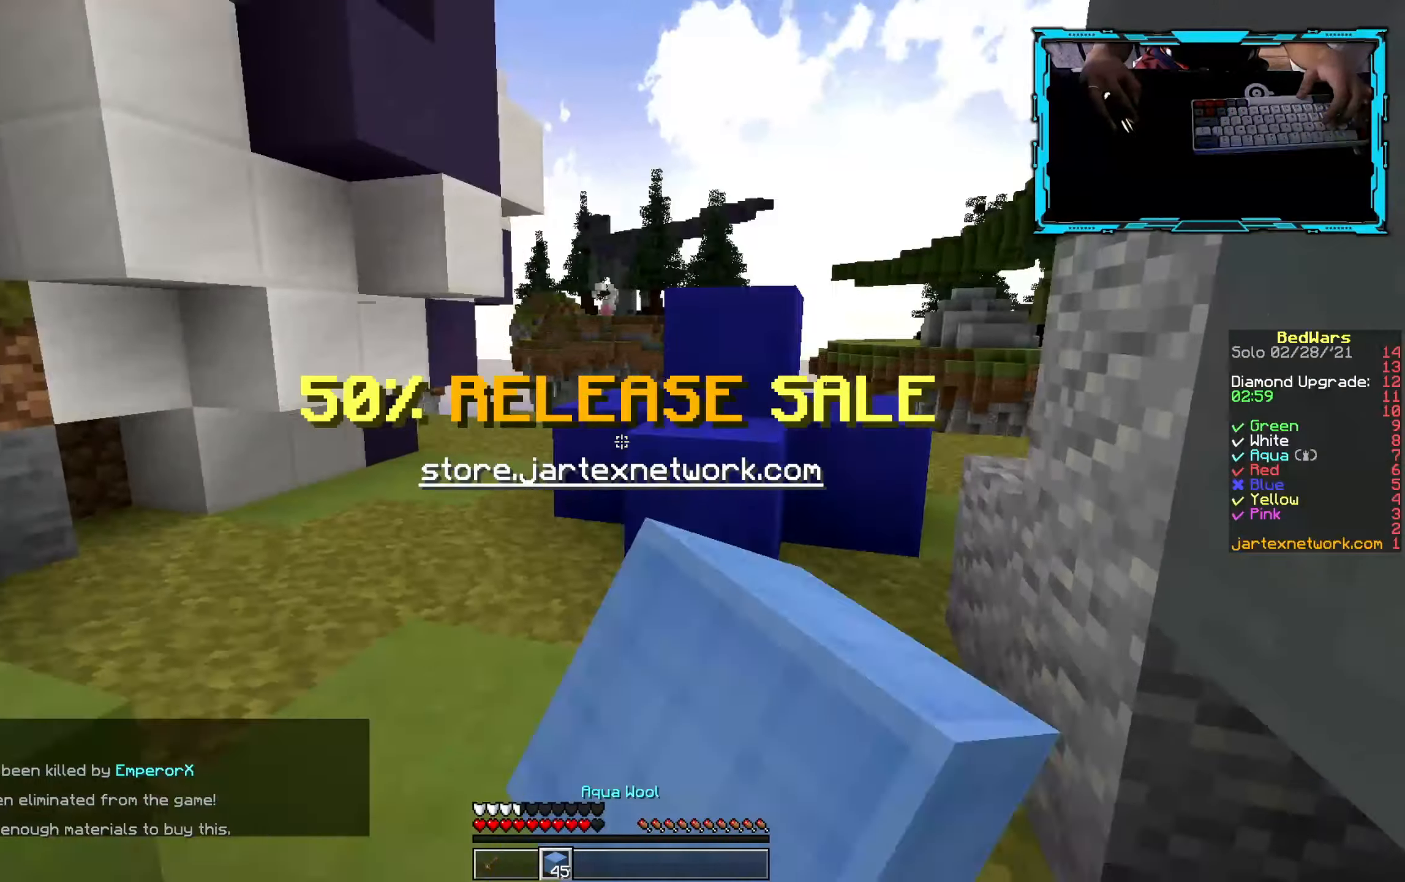
{"keys": ["w"], "mouse": [], "events": []}
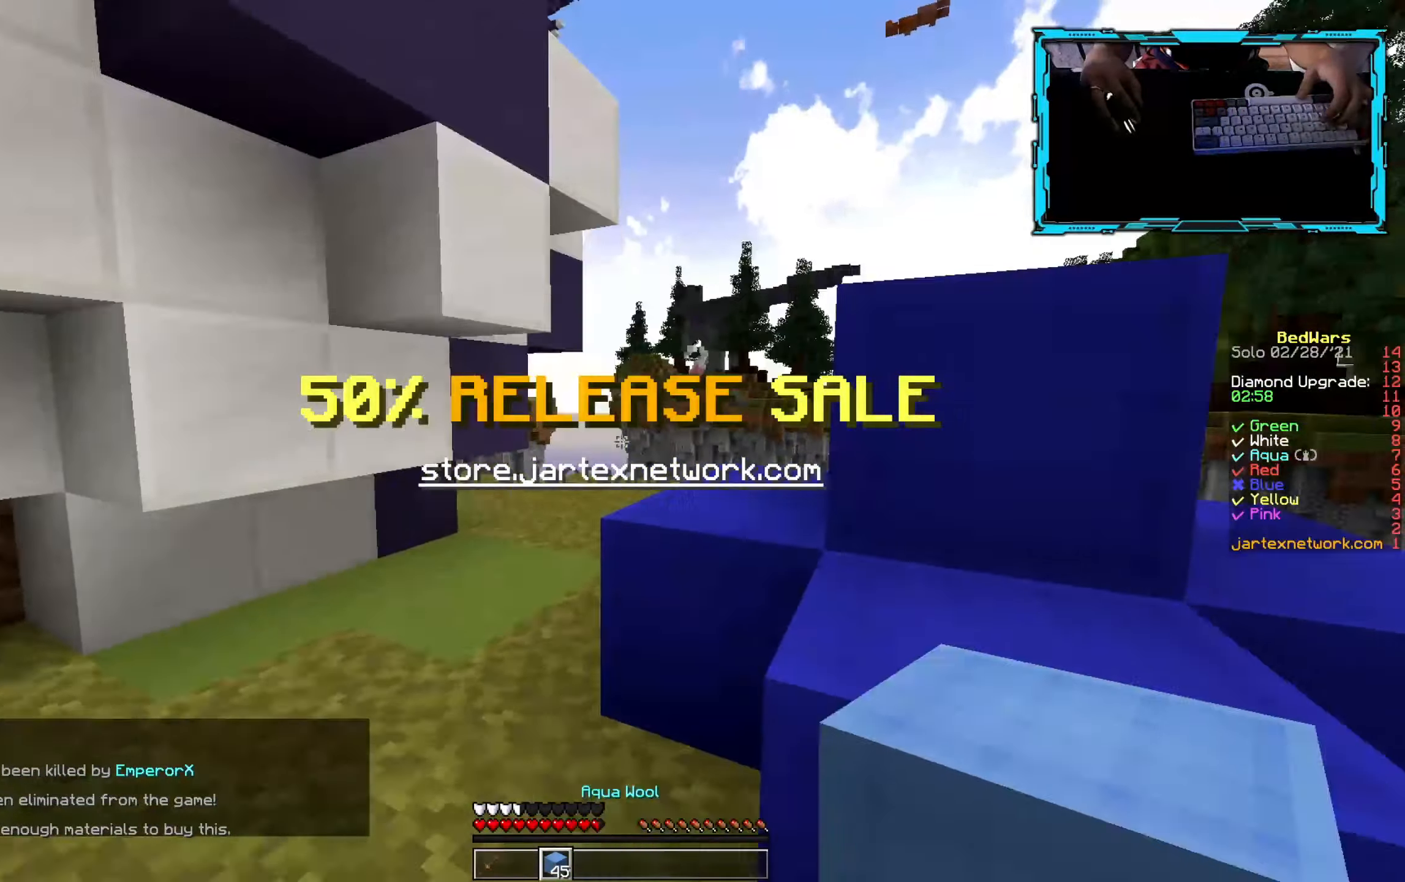
{"keys": ["d", "w"], "mouse": [], "events": [[317, "d", "down"]]}
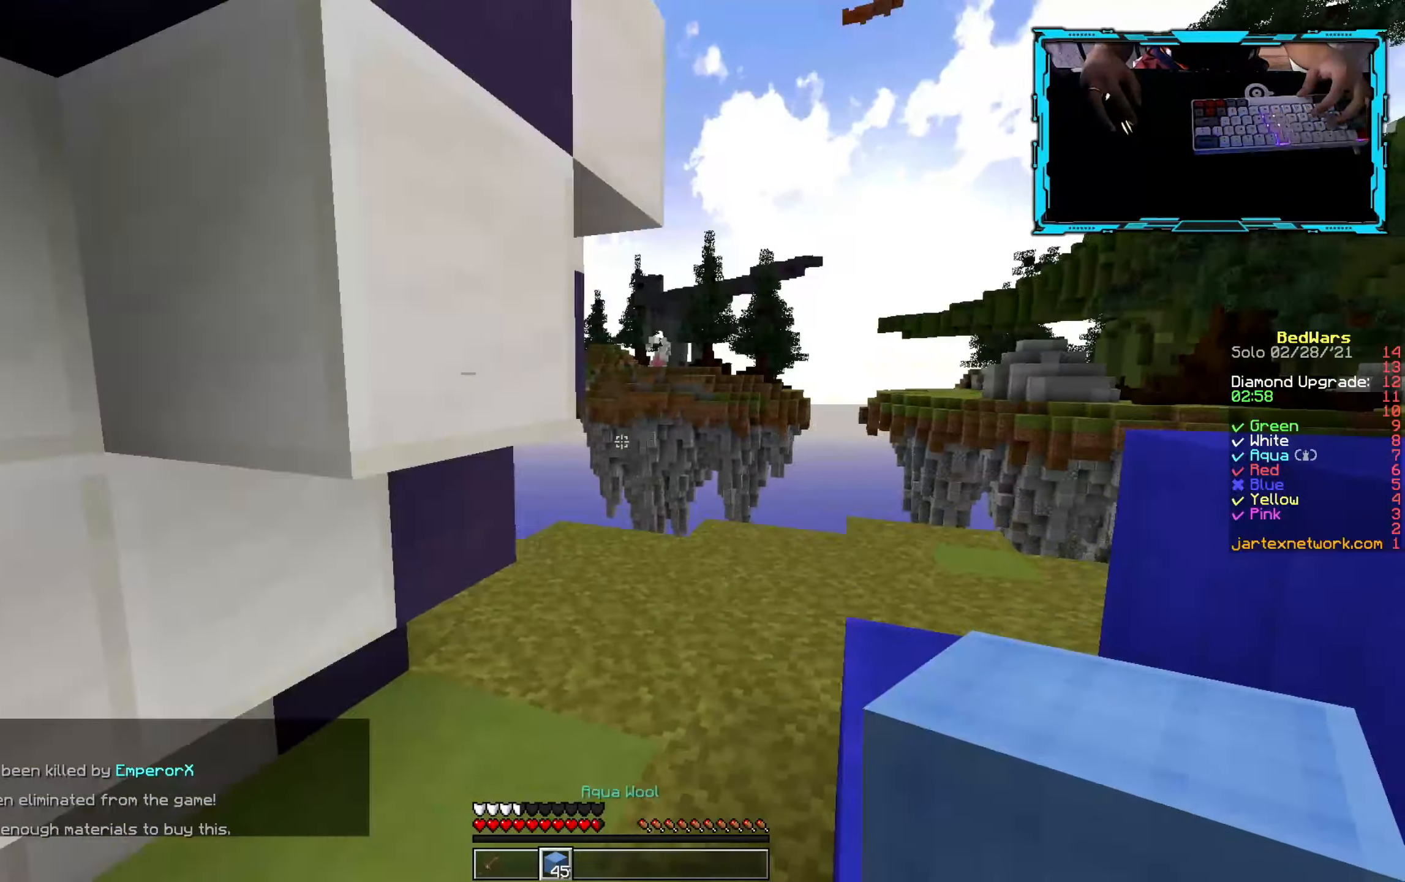
{"keys": ["d", "w"], "mouse": [], "events": [[67, "d", "up"], [284, "d", "down"]]}
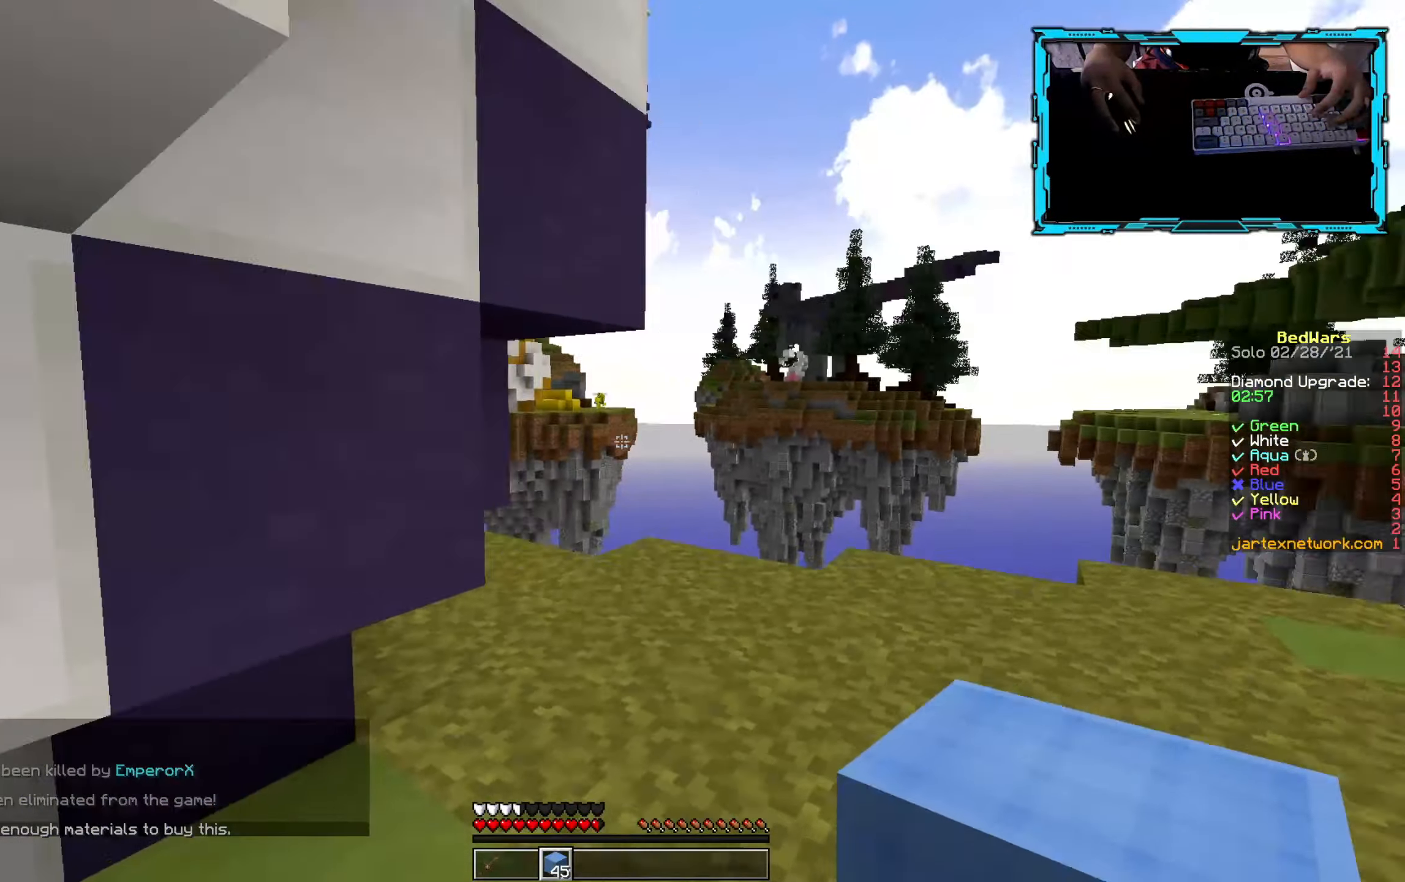
{"keys": ["d", "w"], "mouse": [], "events": []}
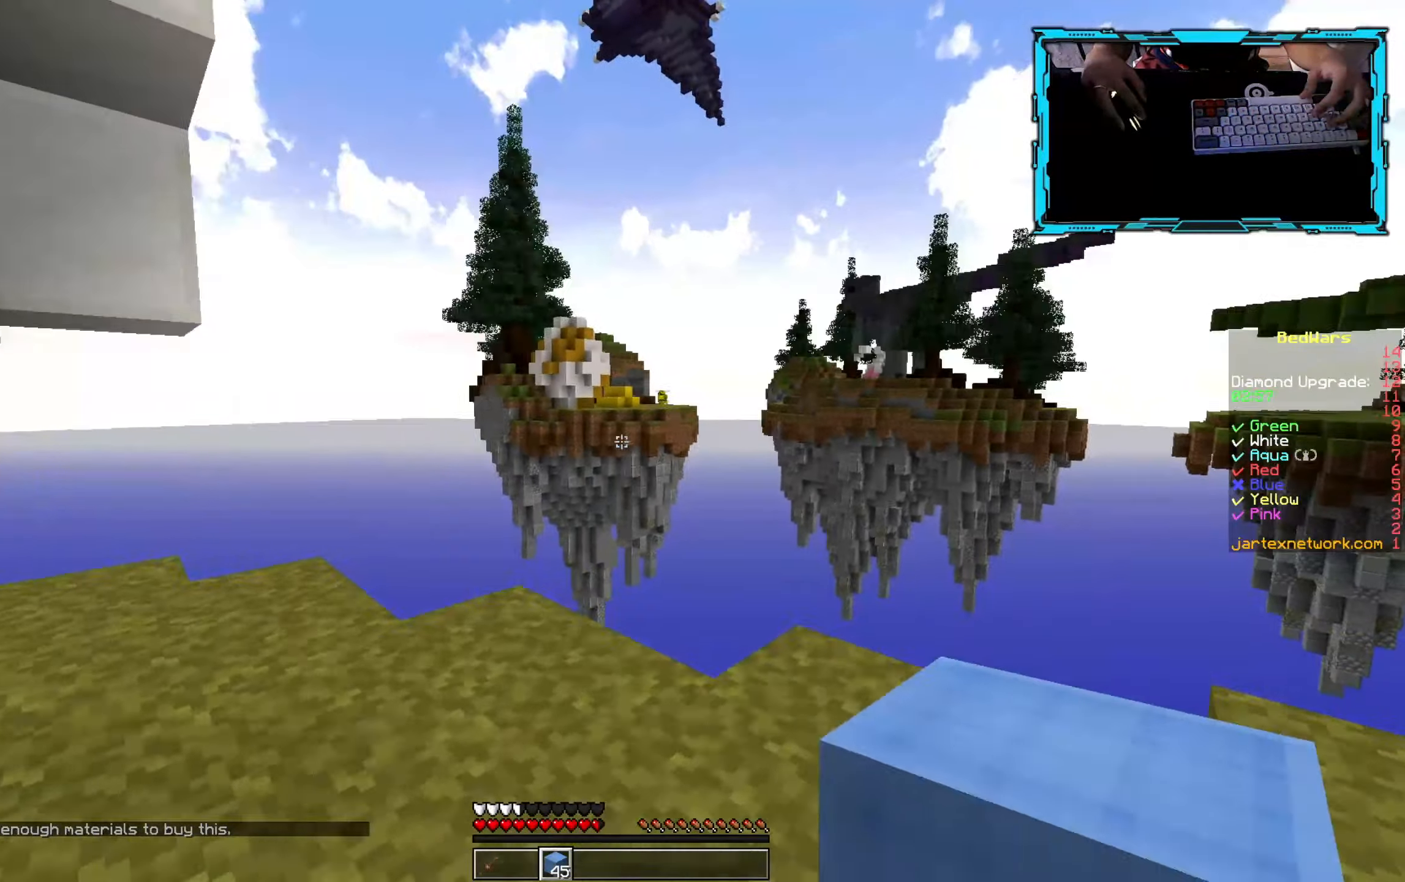
{"keys": [], "mouse": [], "events": [[84, "d", "up"], [134, "w", "up"]]}
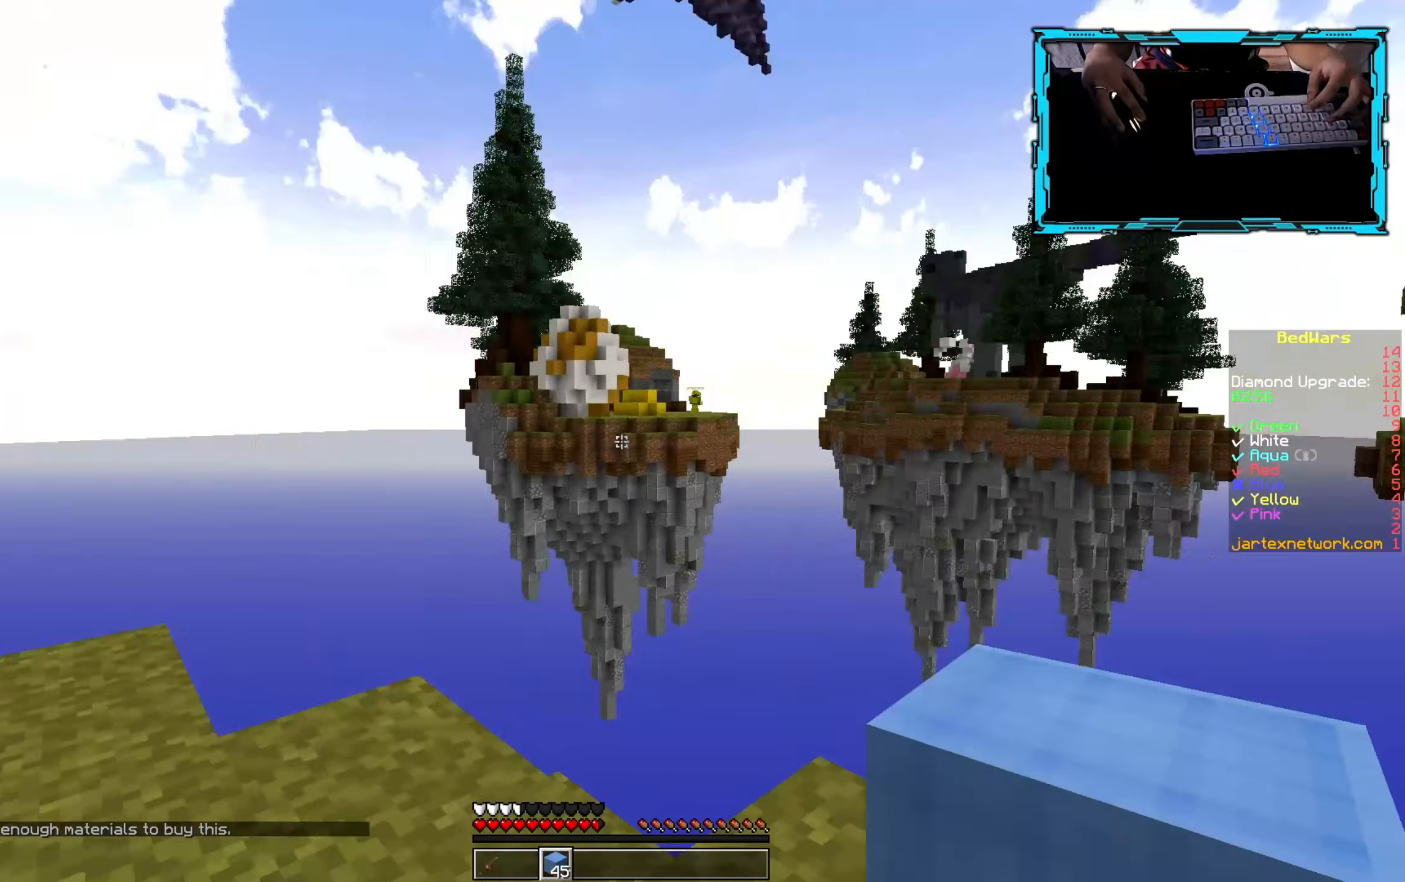
{"keys": ["w"], "mouse": ["right"], "events": [[400, "mouse_right", "down"], [466, "w", "down"]]}
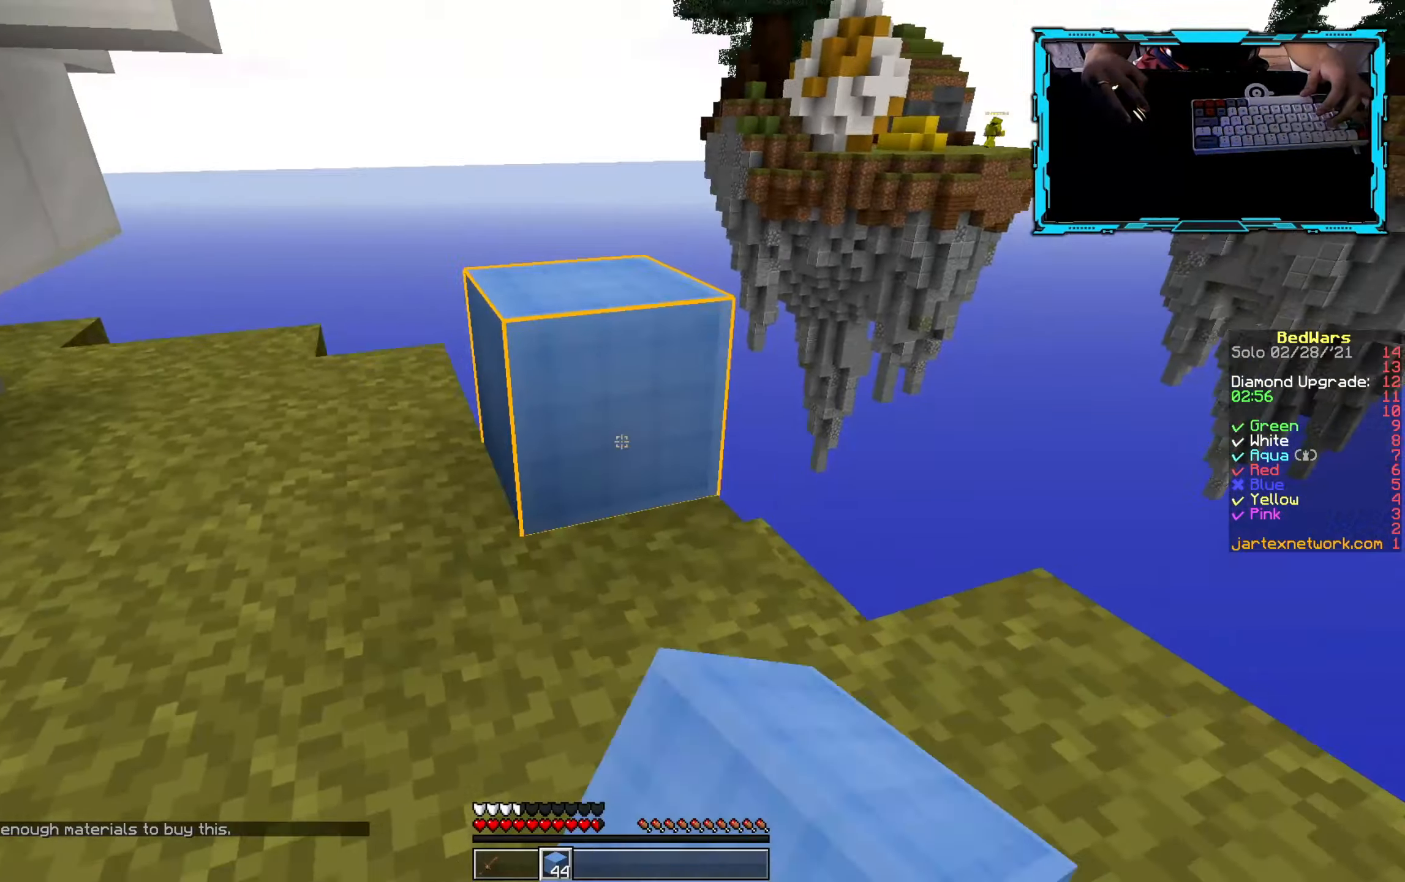
{"keys": [], "mouse": [], "events": [[33, "mouse_right", "up"], [450, "w", "up"]]}
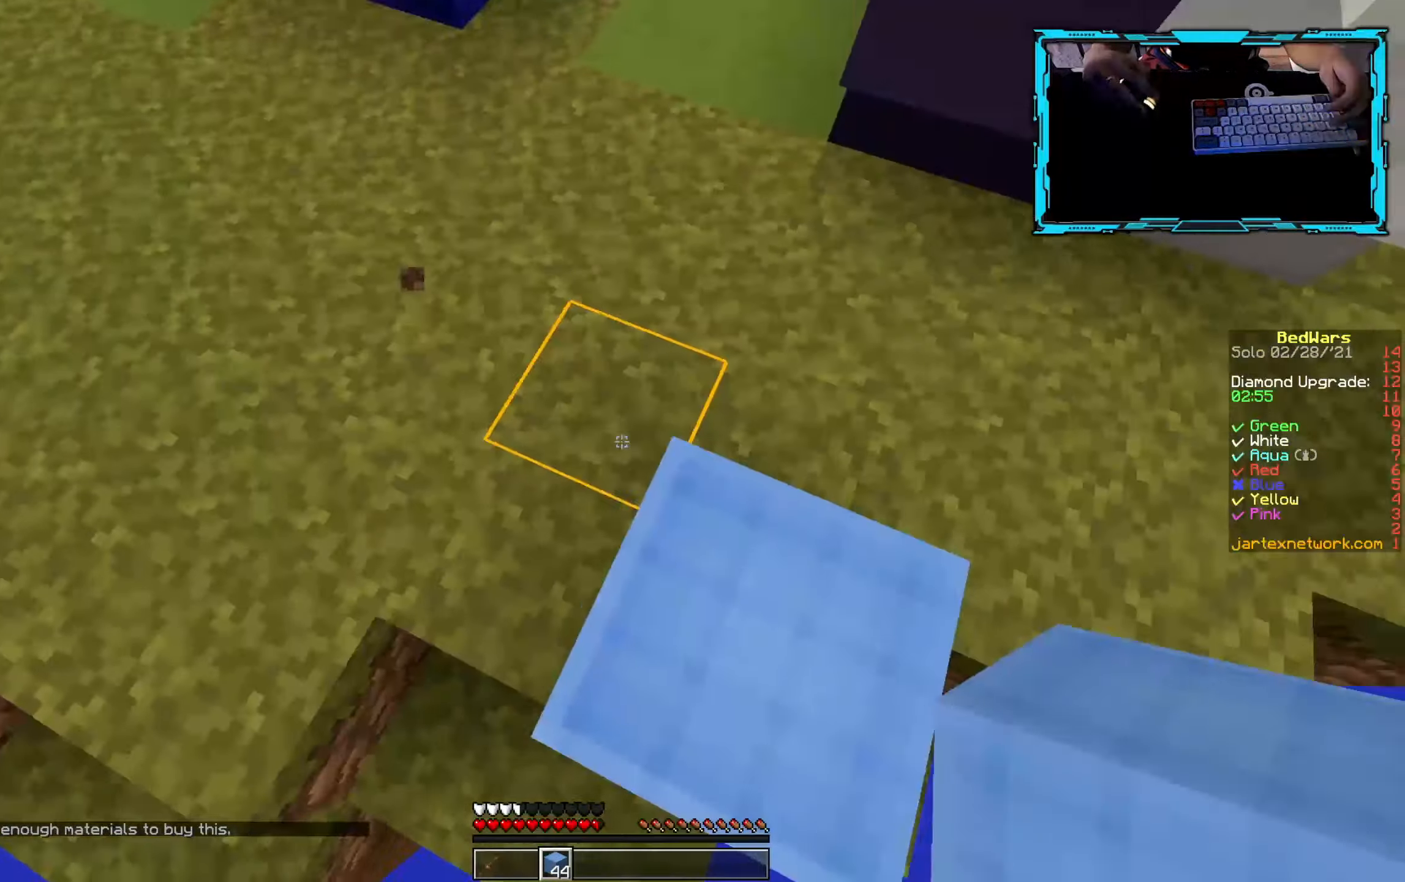
{"keys": ["a"], "mouse": [], "events": [[433, "a", "down"]]}
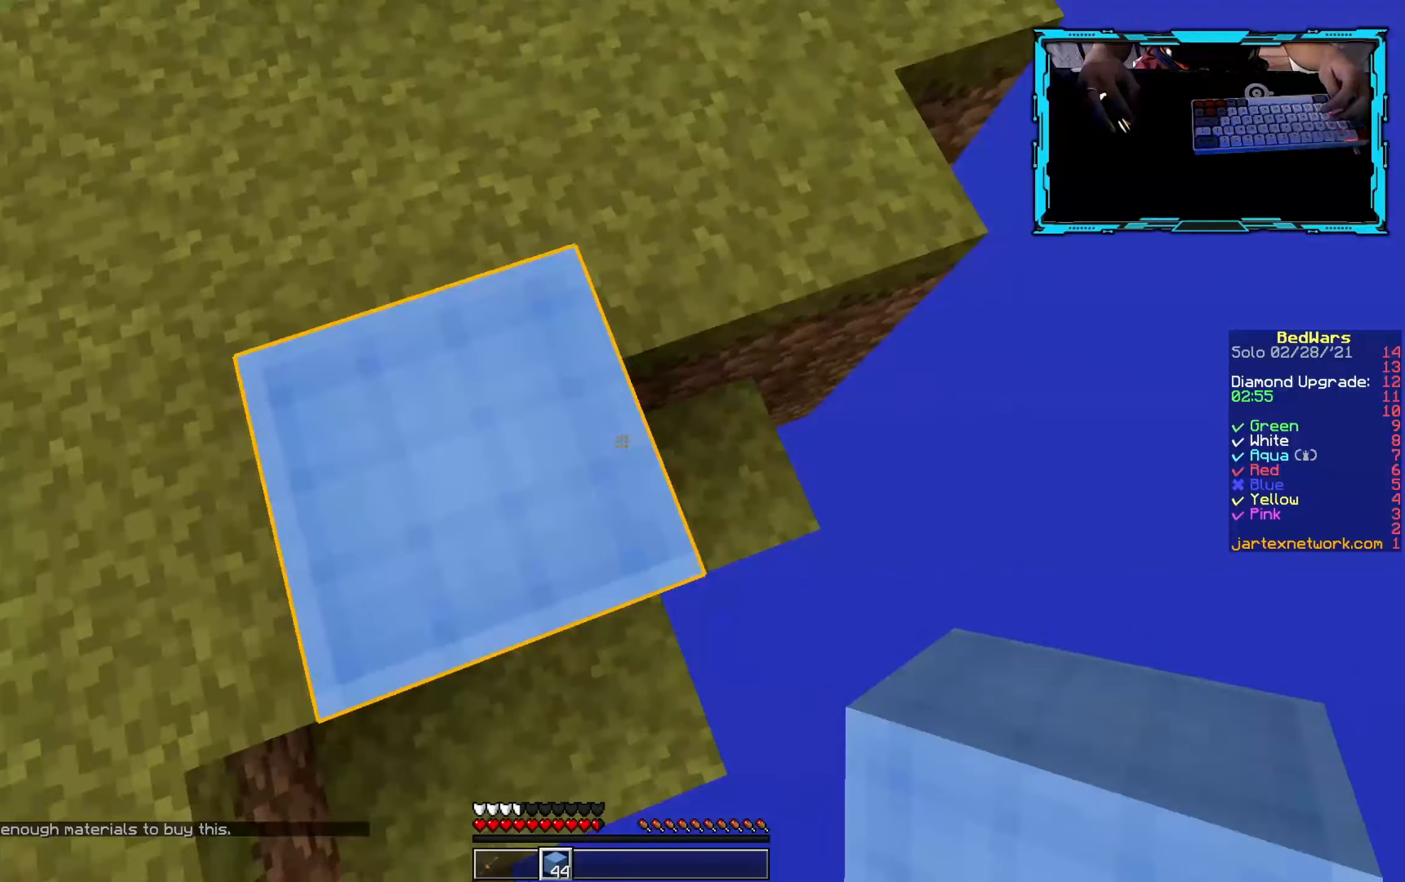
{"keys": ["s"], "mouse": ["left"], "events": [[50, "mouse_left", "down"], [366, "s", "down"], [383, "a", "up"]]}
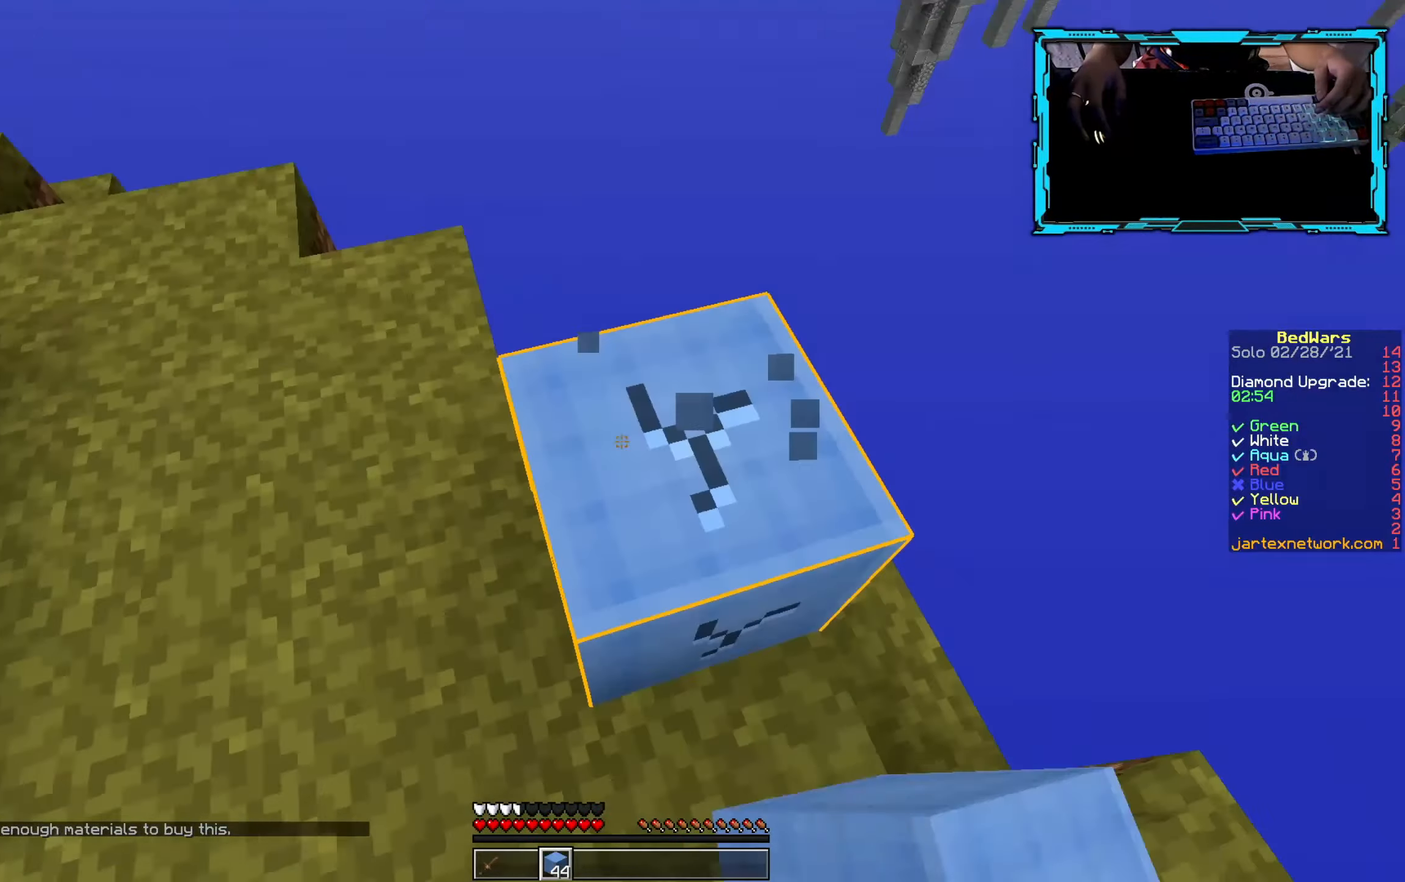
{"keys": [], "mouse": ["left"], "events": [[200, "s", "up"]]}
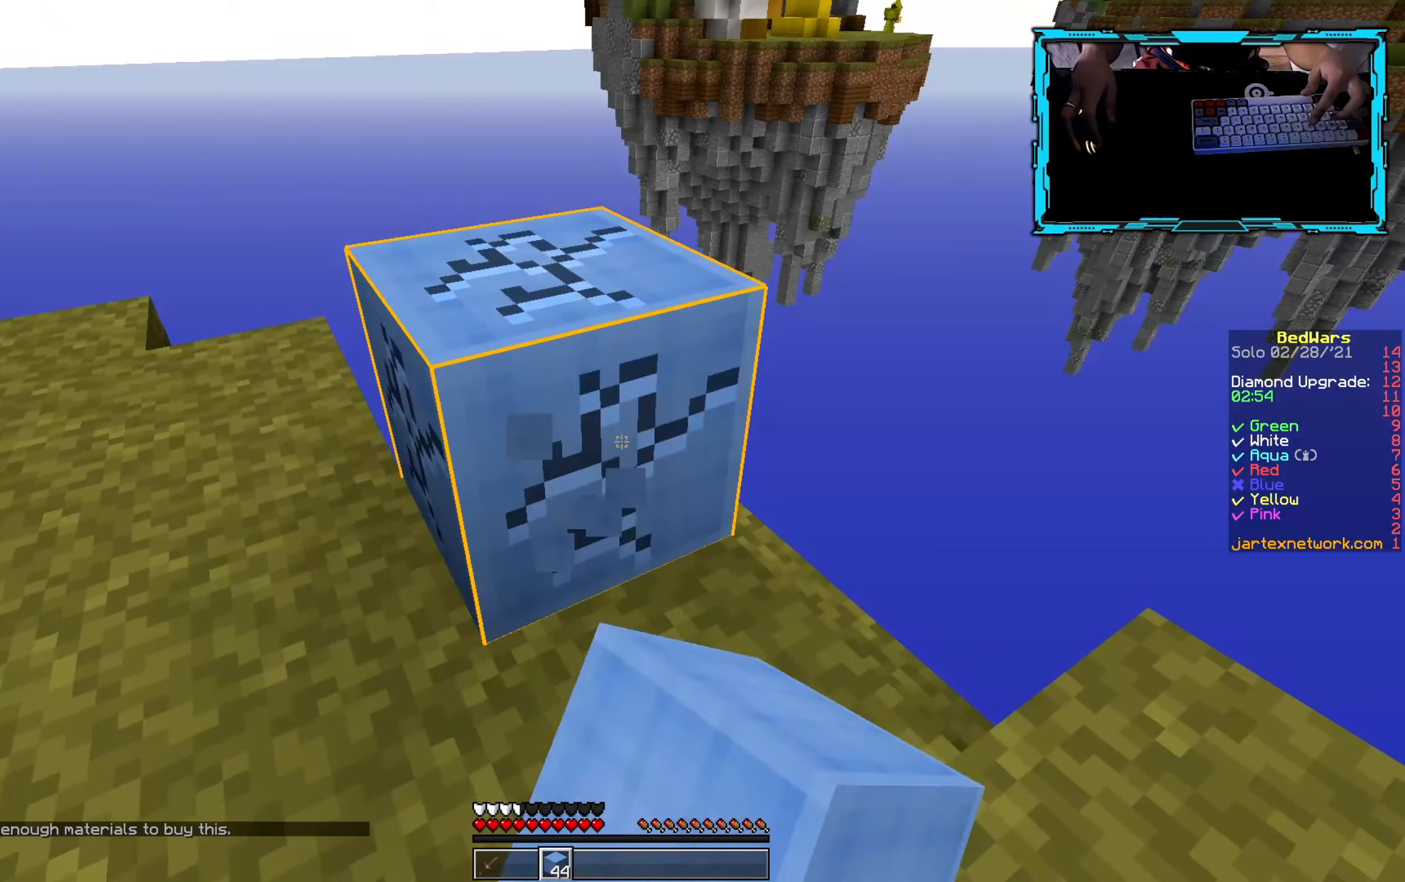
{"keys": [], "mouse": ["left"], "events": []}
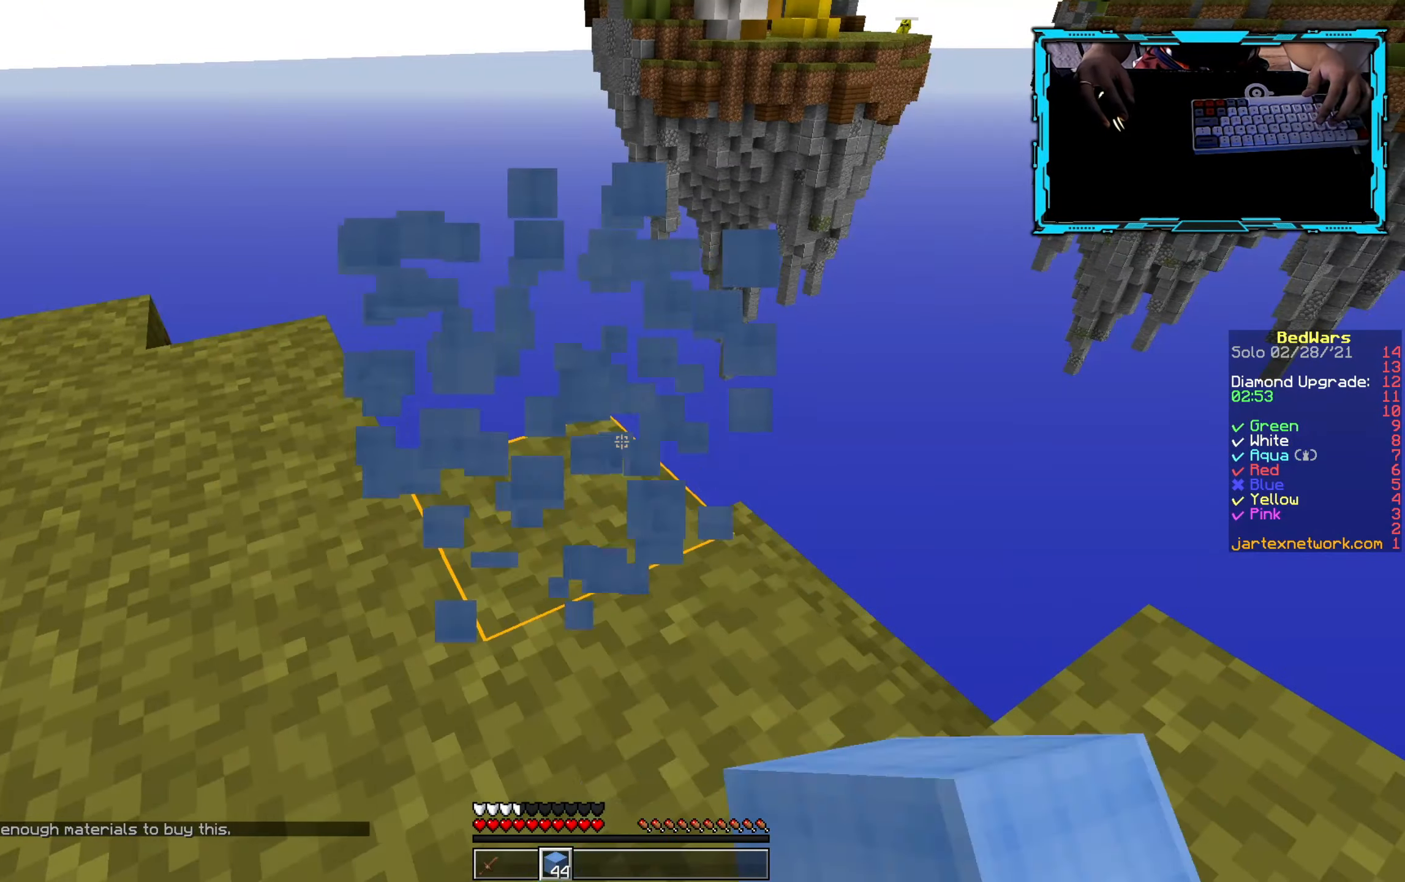
{"keys": [], "mouse": [], "events": [[33, "w", "down"], [83, "a", "down"], [216, "mouse_left", "up"], [333, "a", "up"], [333, "w", "up"]]}
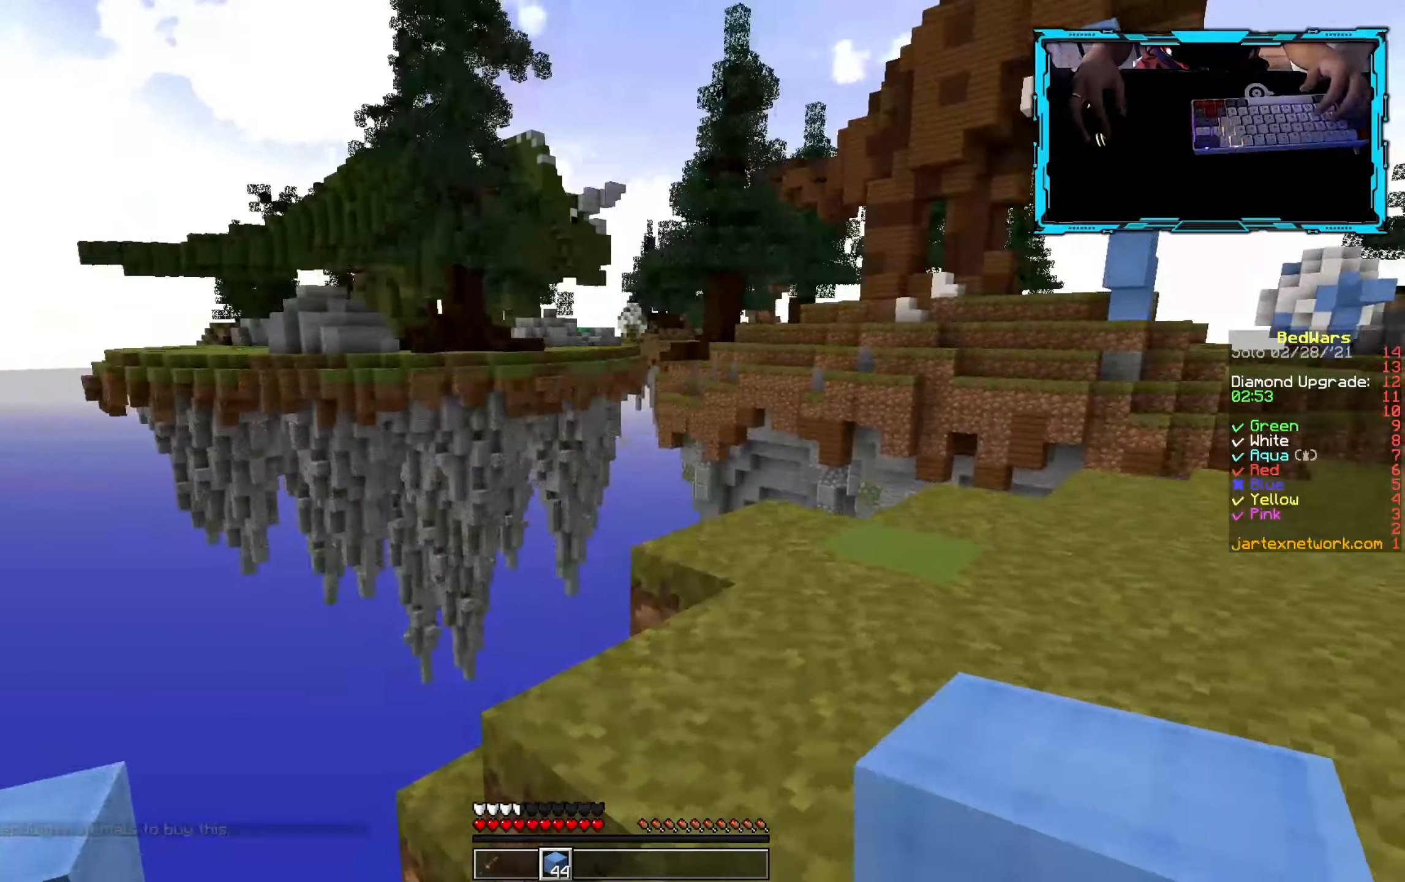
{"keys": ["d", "w"], "mouse": [], "events": [[150, "d", "down"], [166, "w", "down"]]}
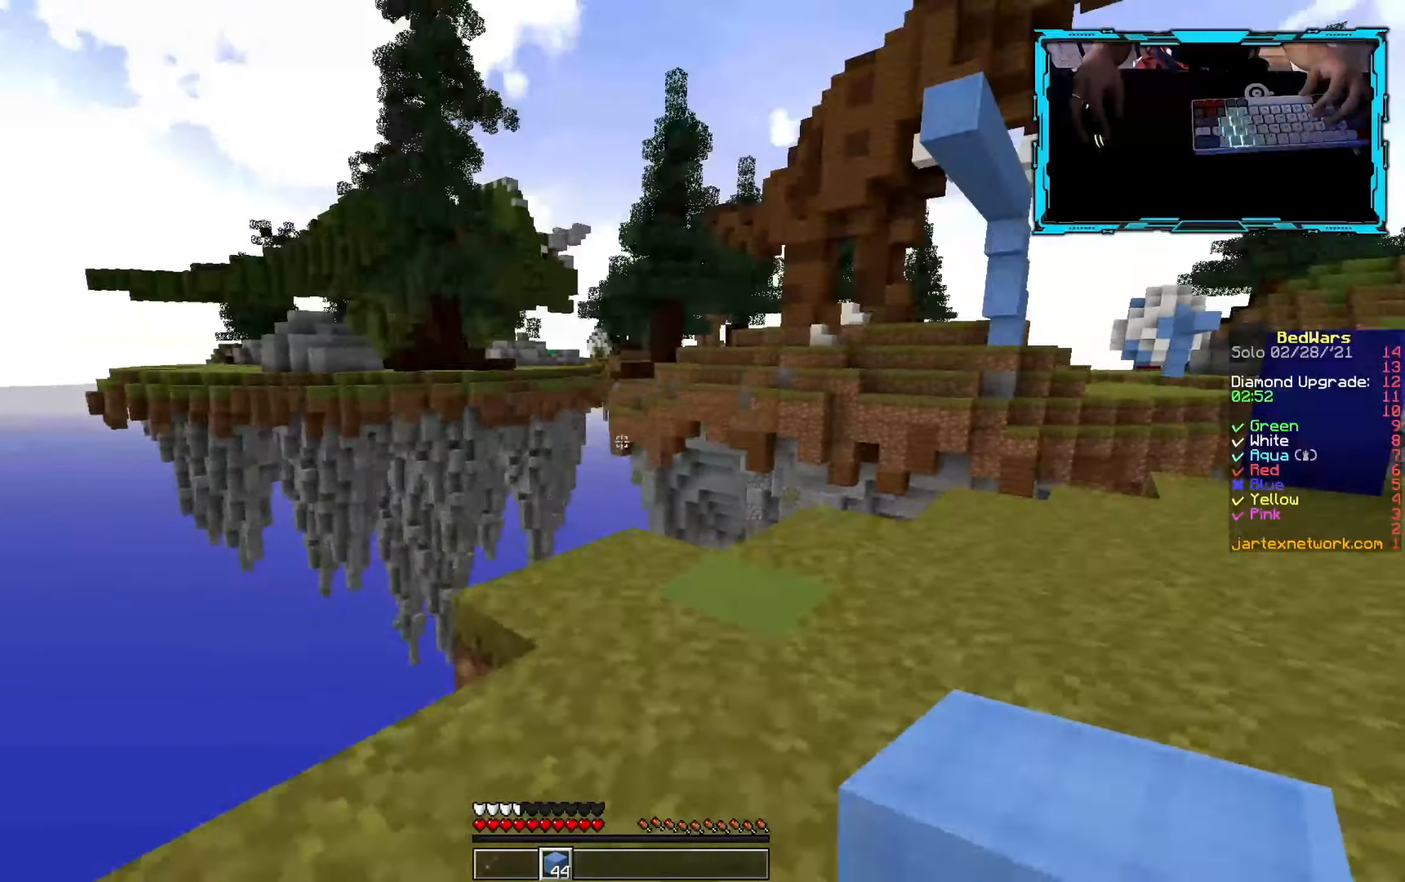
{"keys": [], "mouse": [], "events": [[83, "w", "up"], [383, "d", "up"]]}
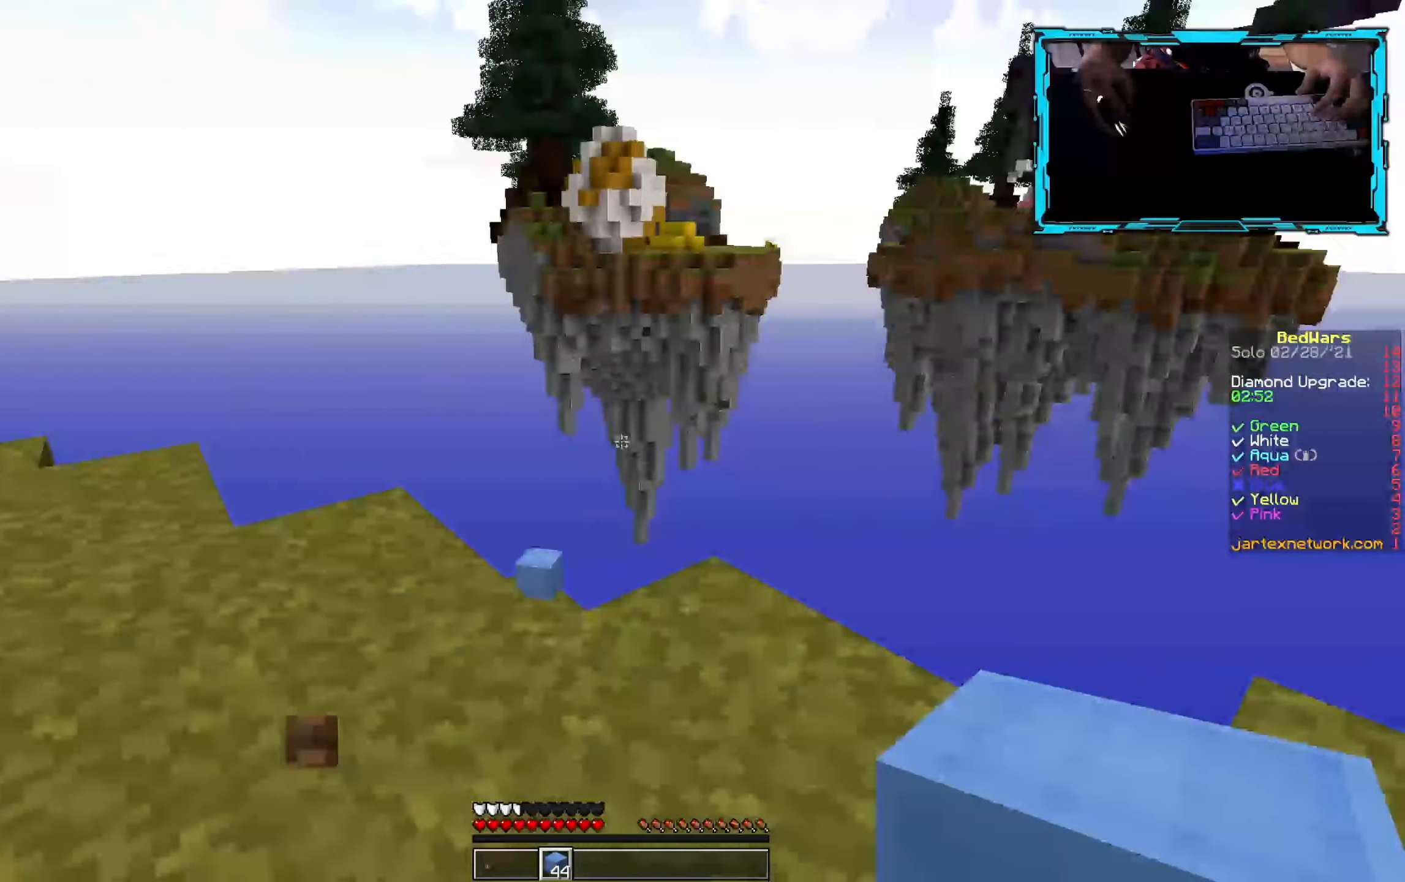
{"keys": ["w"], "mouse": [], "events": [[266, "w", "down"]]}
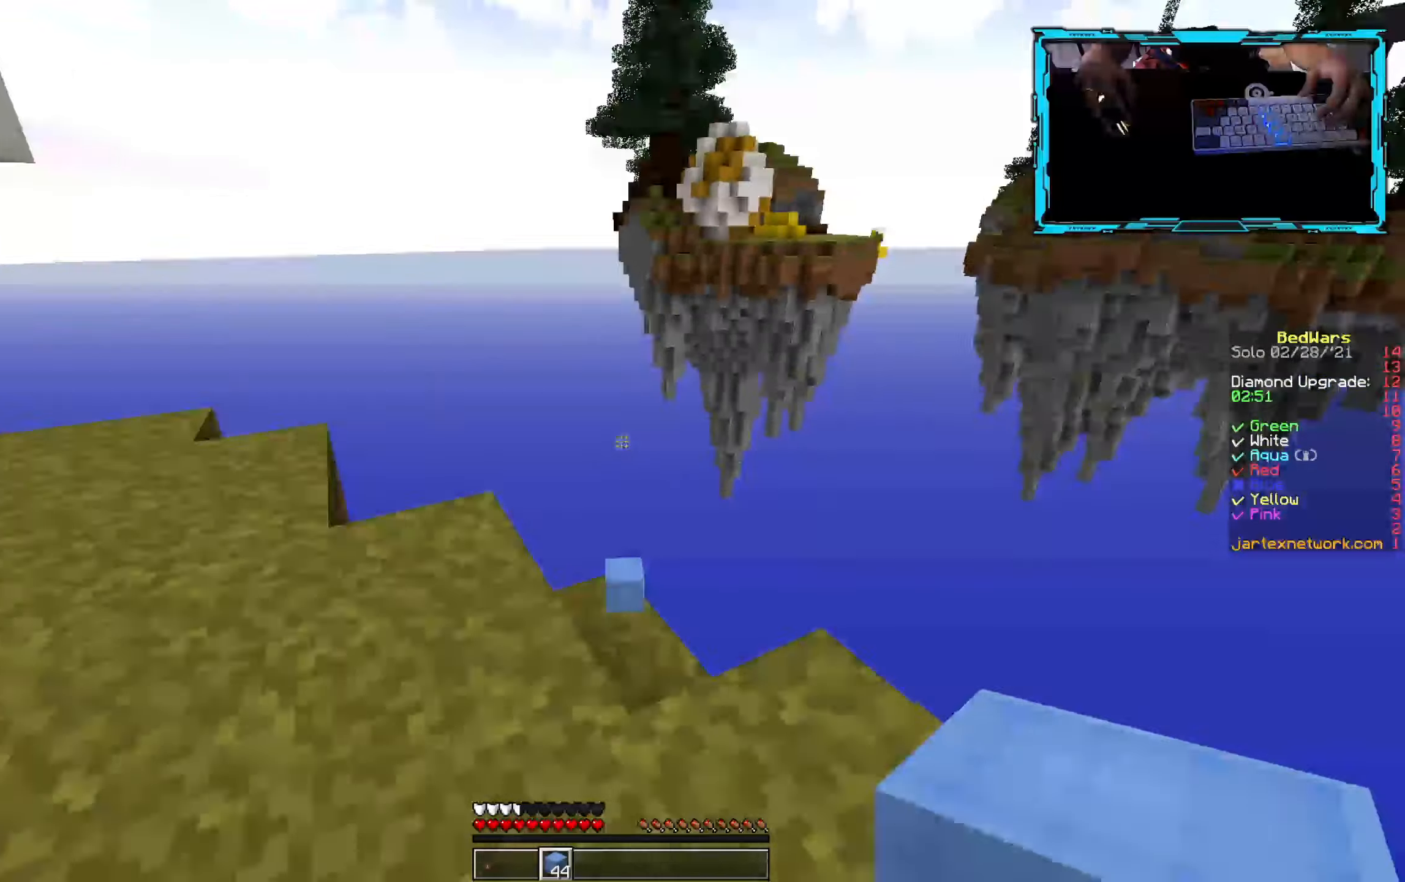
{"keys": [], "mouse": [], "events": [[350, "w", "up"]]}
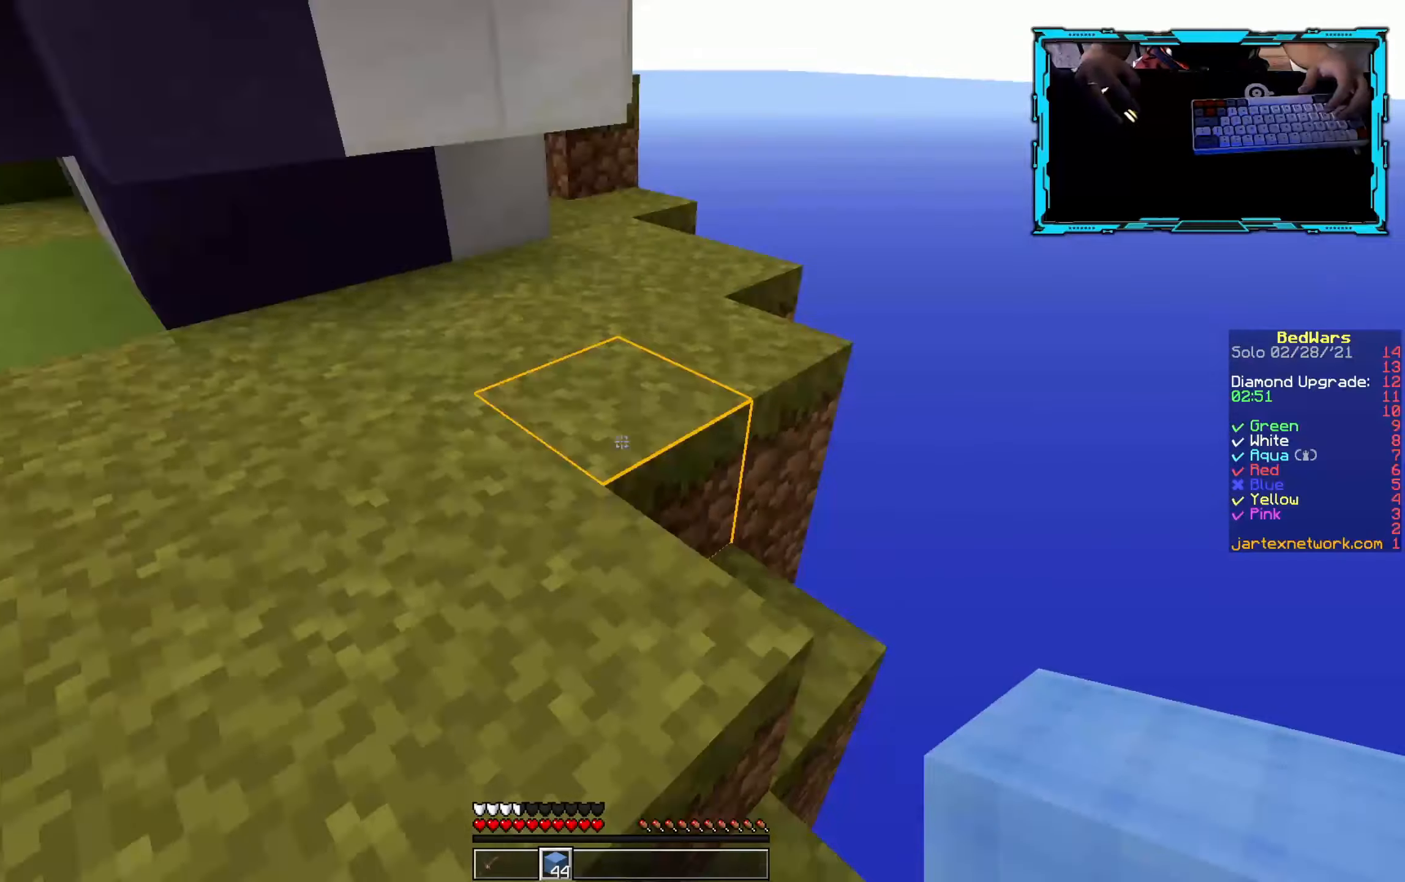
{"keys": ["w"], "mouse": [], "events": [[117, "w", "down"]]}
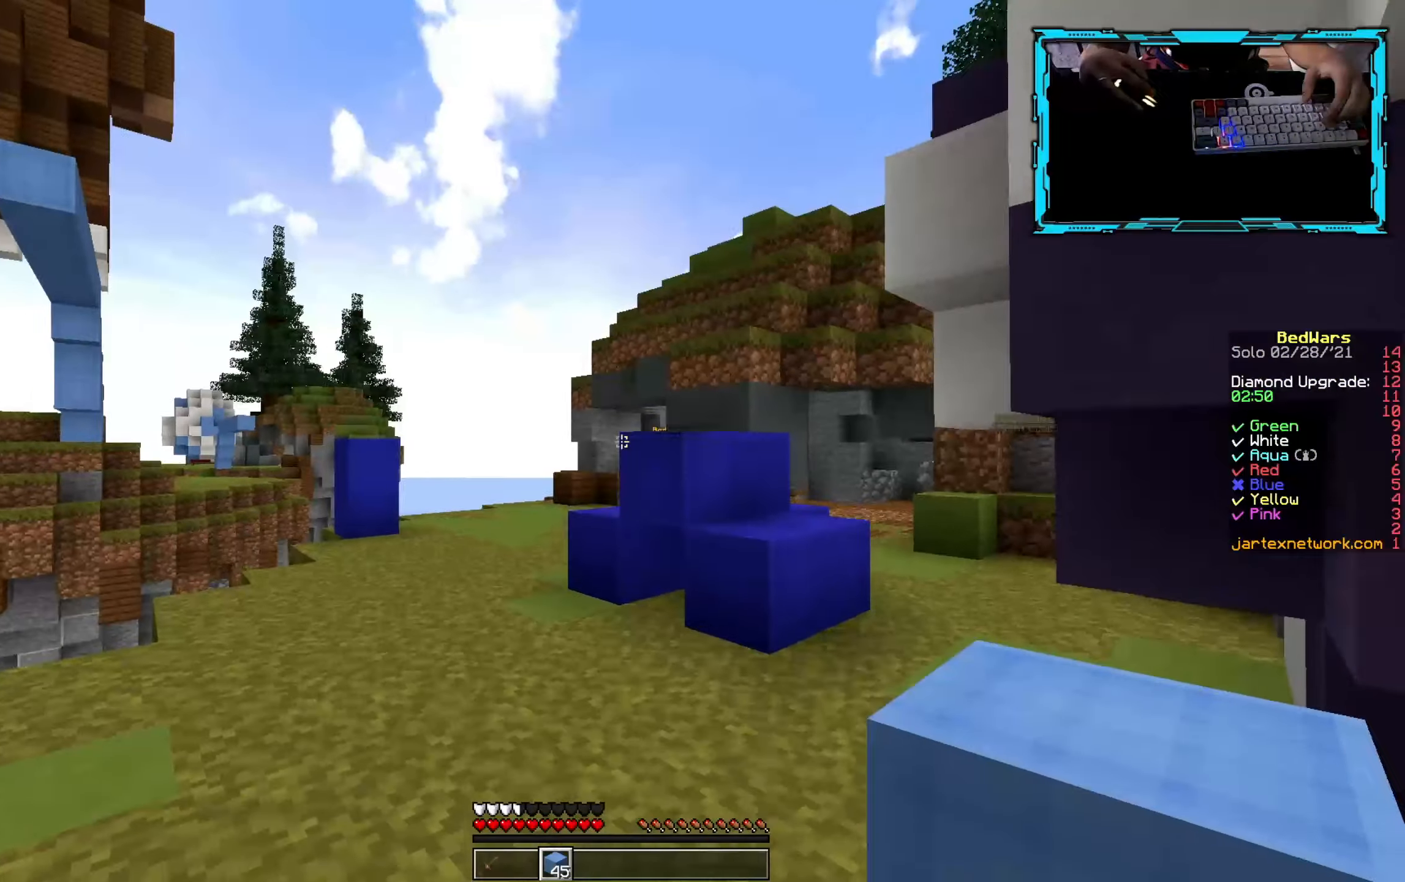
{"keys": ["w"], "mouse": [], "events": []}
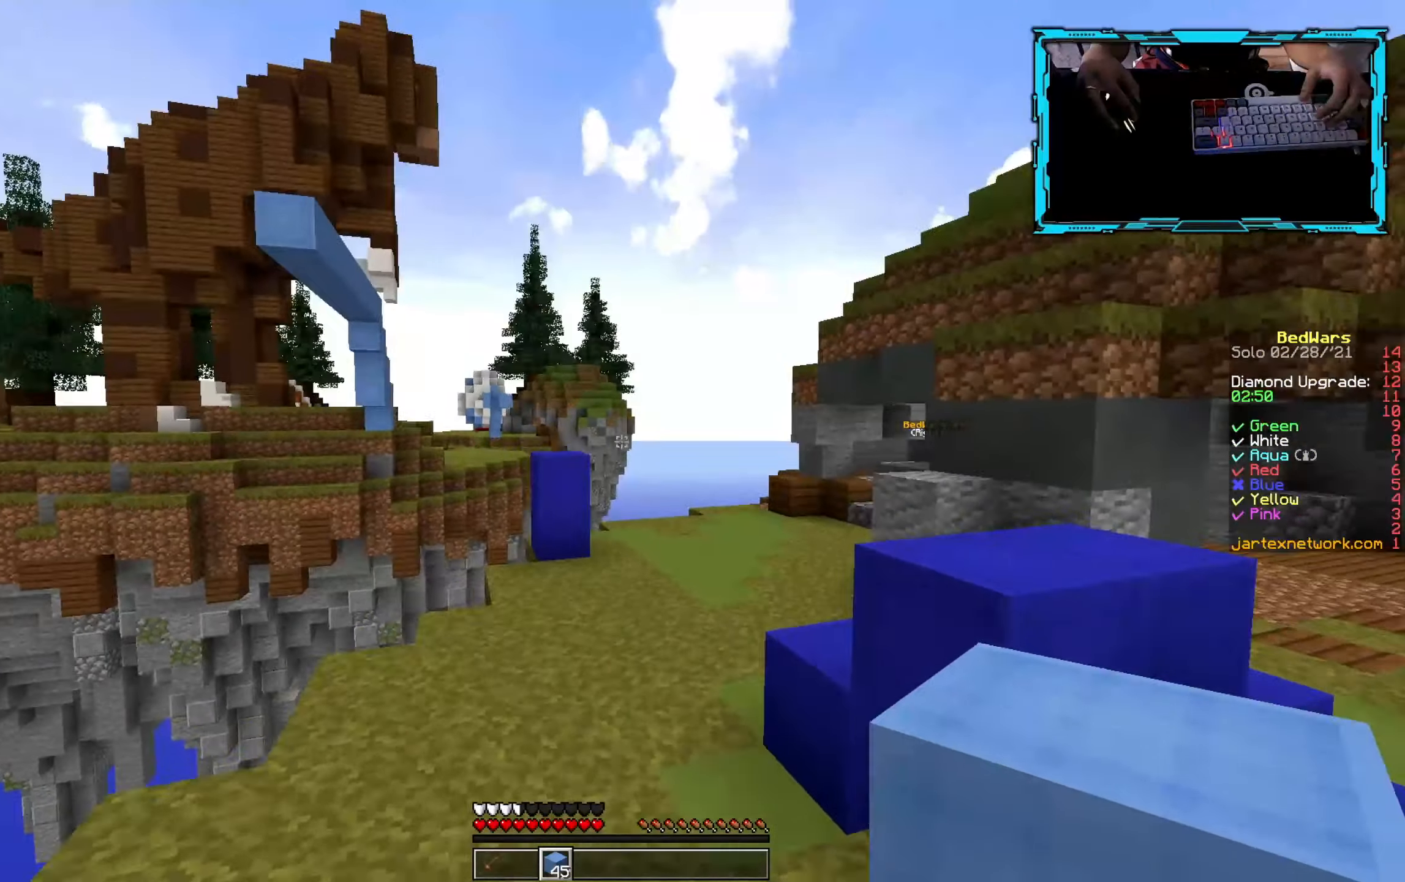
{"keys": [], "mouse": [], "events": [[167, "mouse_right", "down"], [267, "mouse_right", "up"], [350, "w", "up"]]}
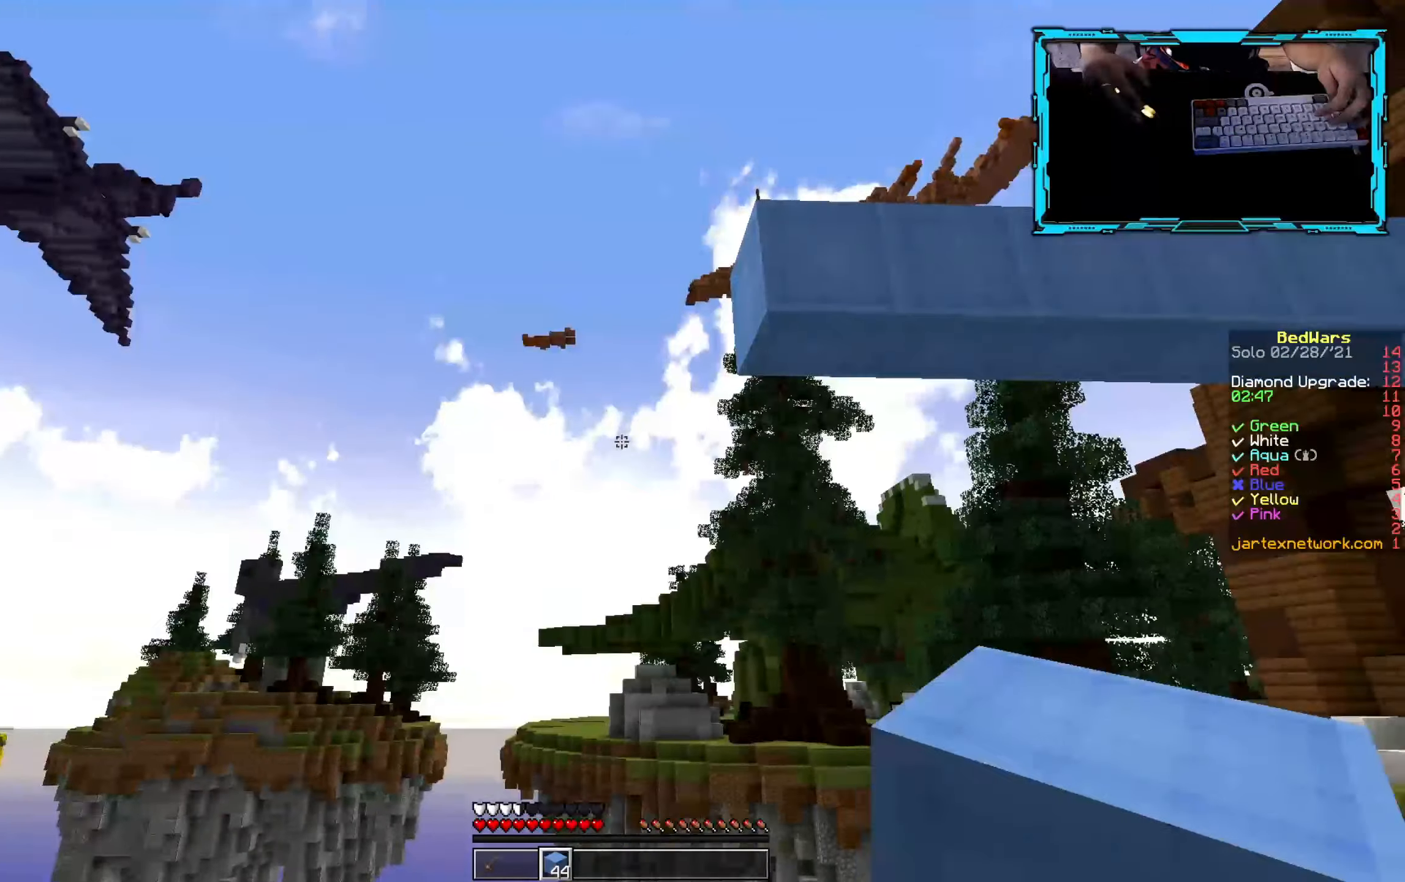
{"keys": ["d", "s"], "mouse": [], "events": [[350, "s", "down"], [500, "d", "down"]]}